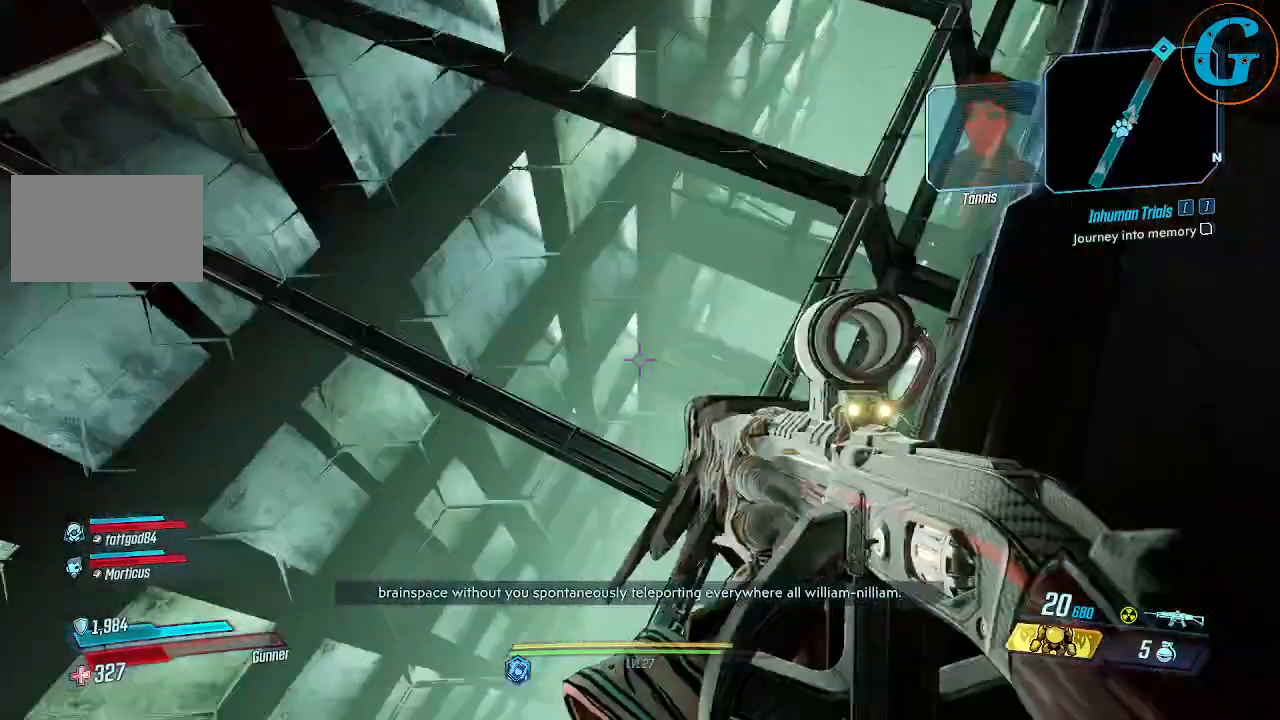
Gameplay with keyboard and mouse; each line is a JSON object with the keys and mouse buttons held at the frame after it. "events" lists presses ("down") and releases ("up") of "1", "2", "3", "4", "5", "a", "alt", "c", "caps_lock", "ctrl", "d", "e", "f", "g", "q", "r", "s", "shift", "space", "t", "tab", "v", "w", "x", "z", "mouse_left", "mouse_wheel" and "mouse_right" between this image and that frame as [ms after this image, input, new state], when the widget could be followed in between. "mouse_left", "mouse_wheel", "mouse_right" = the "left", "wheel", "right" buttons of the "mouse" list. No other keys are recorded. "wheel" means that the mouse wheel is clicked or scrolled. Not read: mouse_move.
{"keys": ["w"], "mouse": [], "events": [[200, "w", "down"]]}
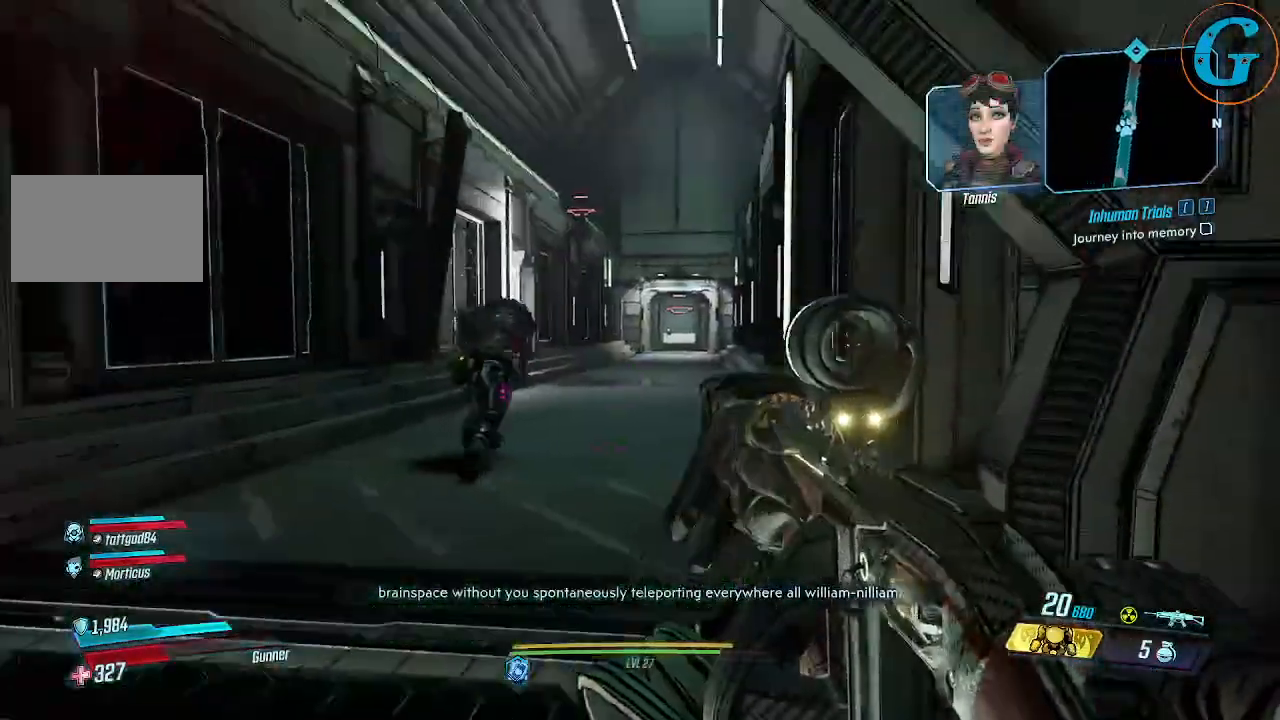
{"keys": ["a", "w"], "mouse": [], "events": [[150, "a", "down"]]}
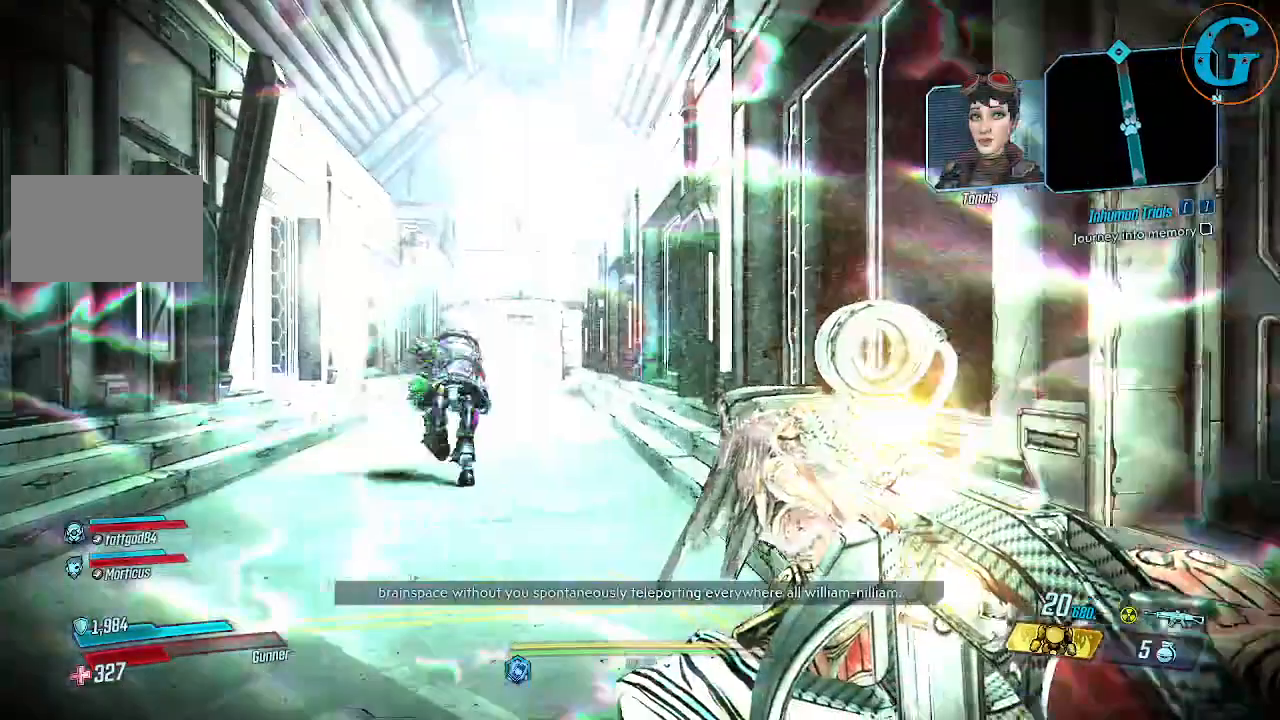
{"keys": ["w"], "mouse": [], "events": [[100, "a", "up"]]}
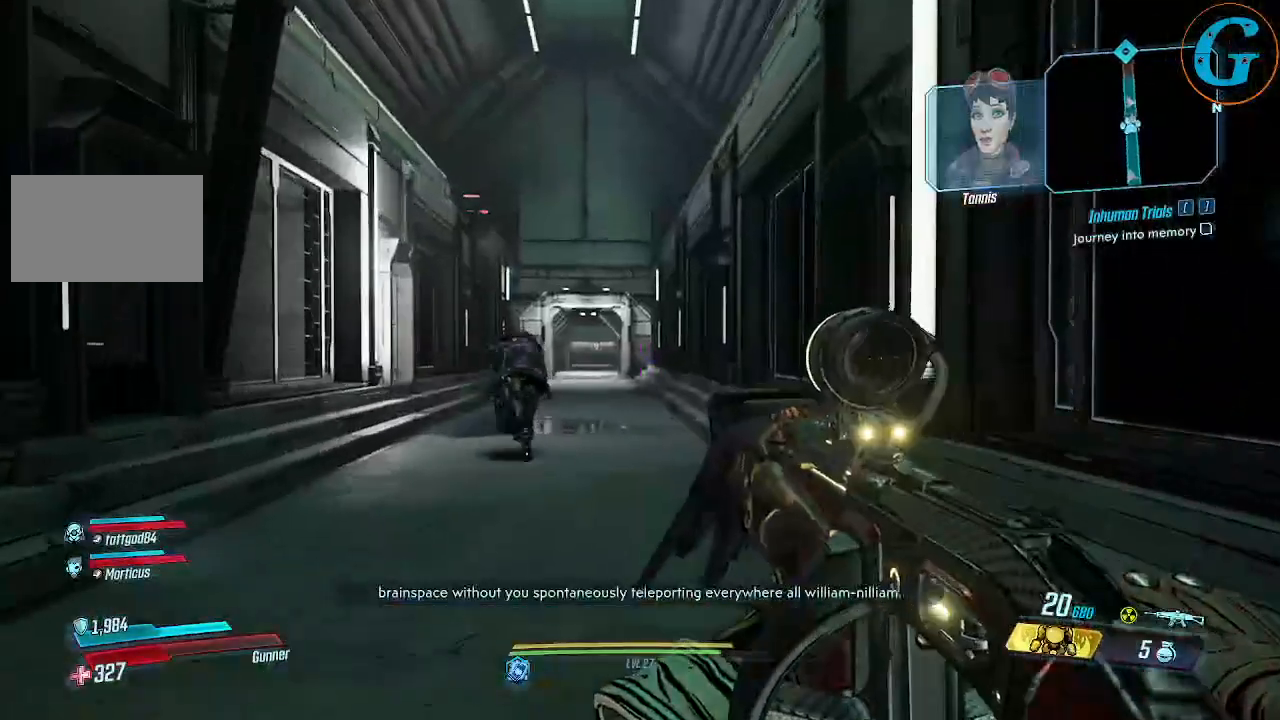
{"keys": ["w"], "mouse": [], "events": []}
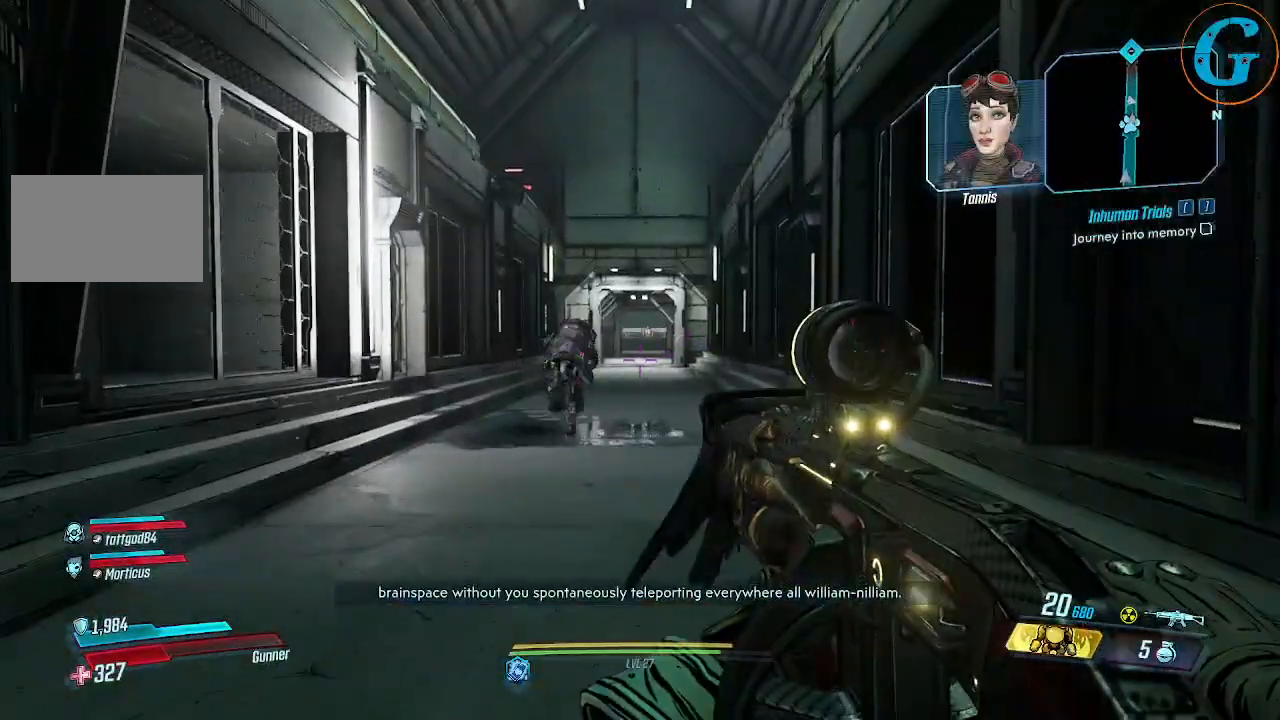
{"keys": ["w"], "mouse": [], "events": []}
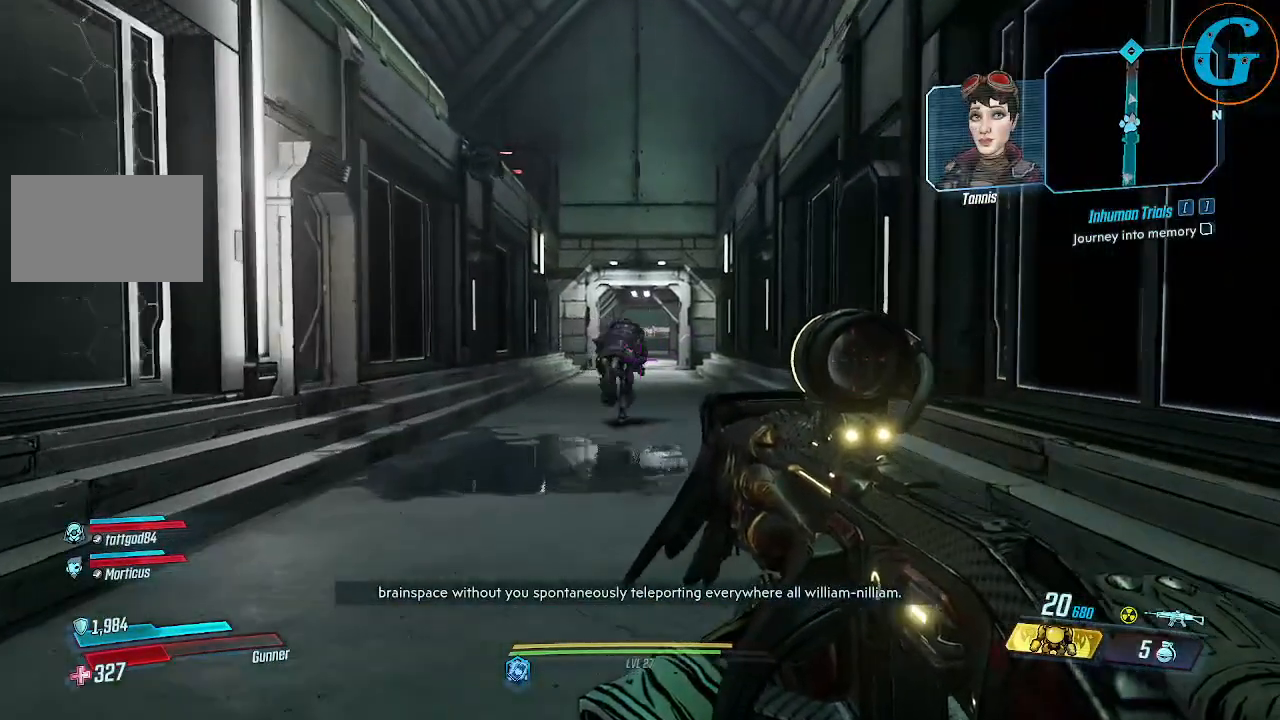
{"keys": ["w"], "mouse": [], "events": [[50, "a", "down"], [300, "a", "up"]]}
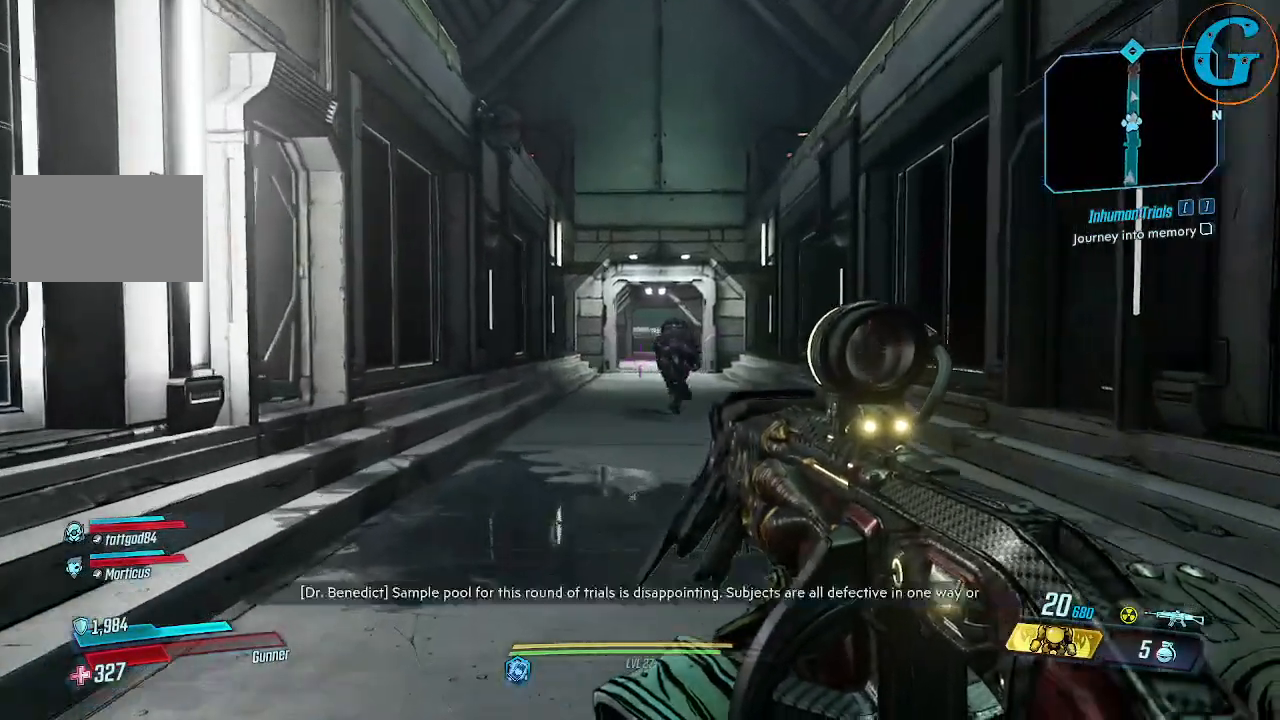
{"keys": ["w"], "mouse": [], "events": []}
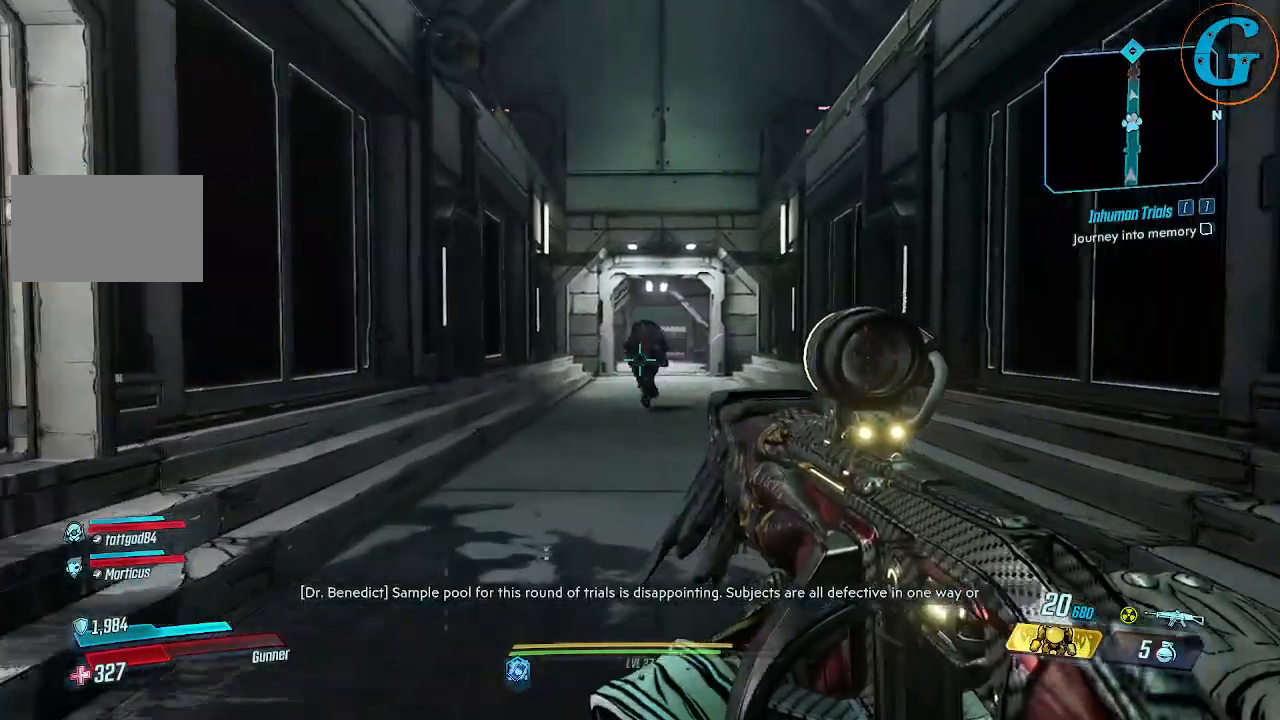
{"keys": ["w"], "mouse": [], "events": []}
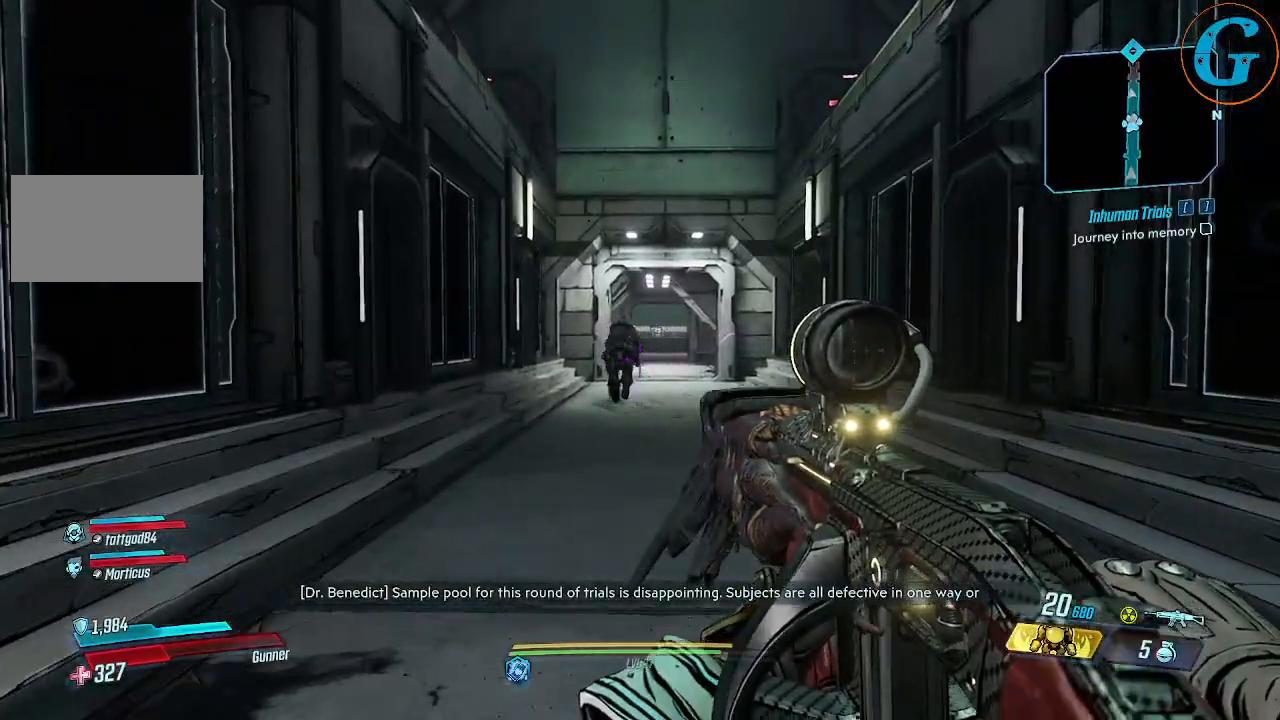
{"keys": ["w"], "mouse": [], "events": []}
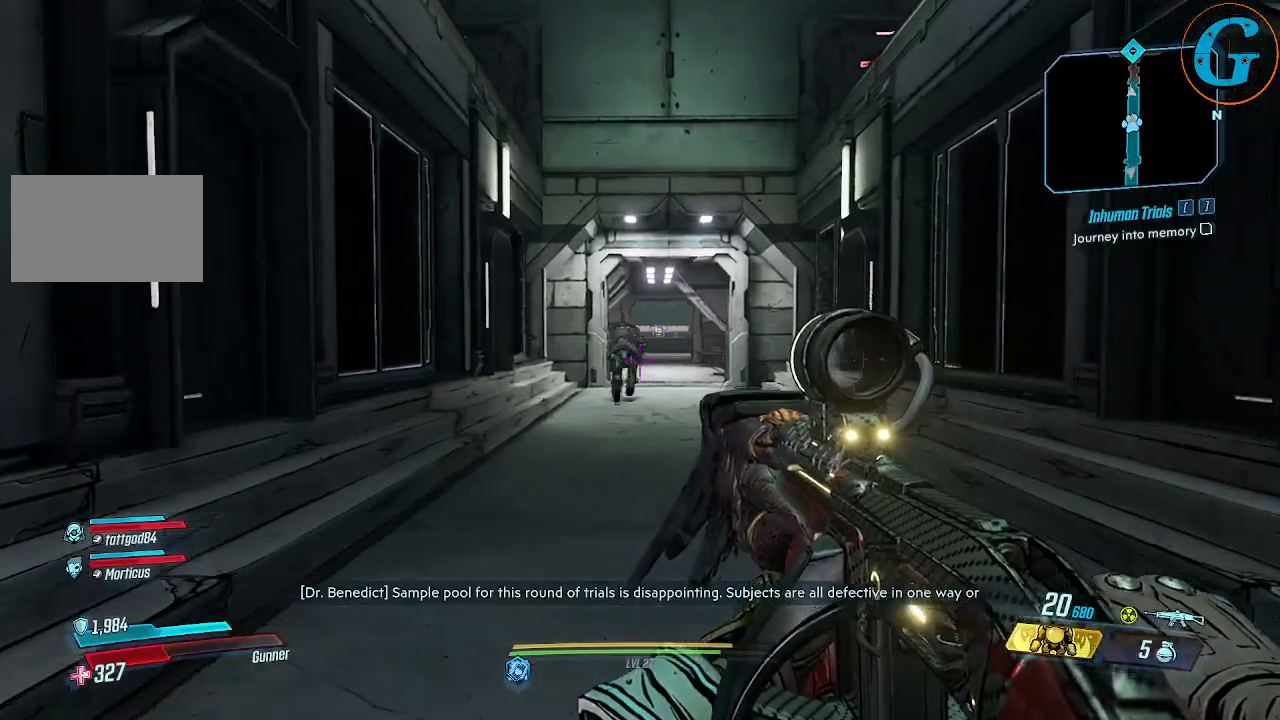
{"keys": ["w"], "mouse": [], "events": []}
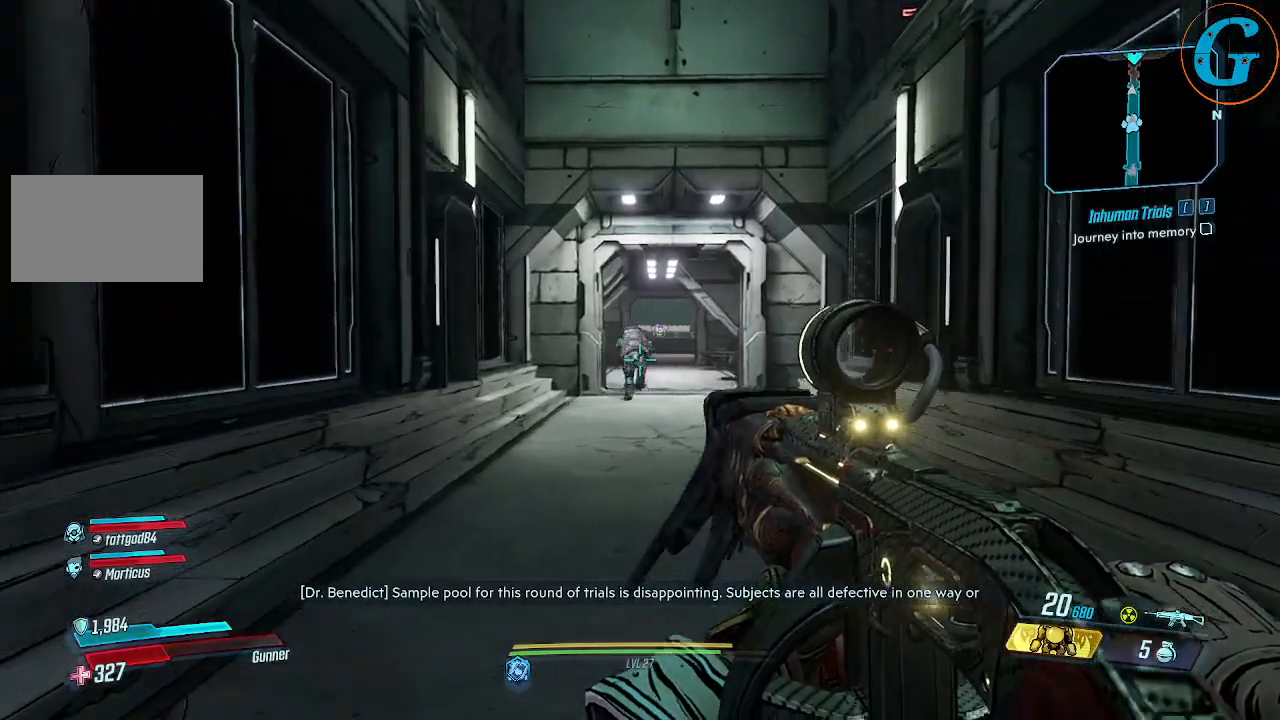
{"keys": ["w"], "mouse": [], "events": []}
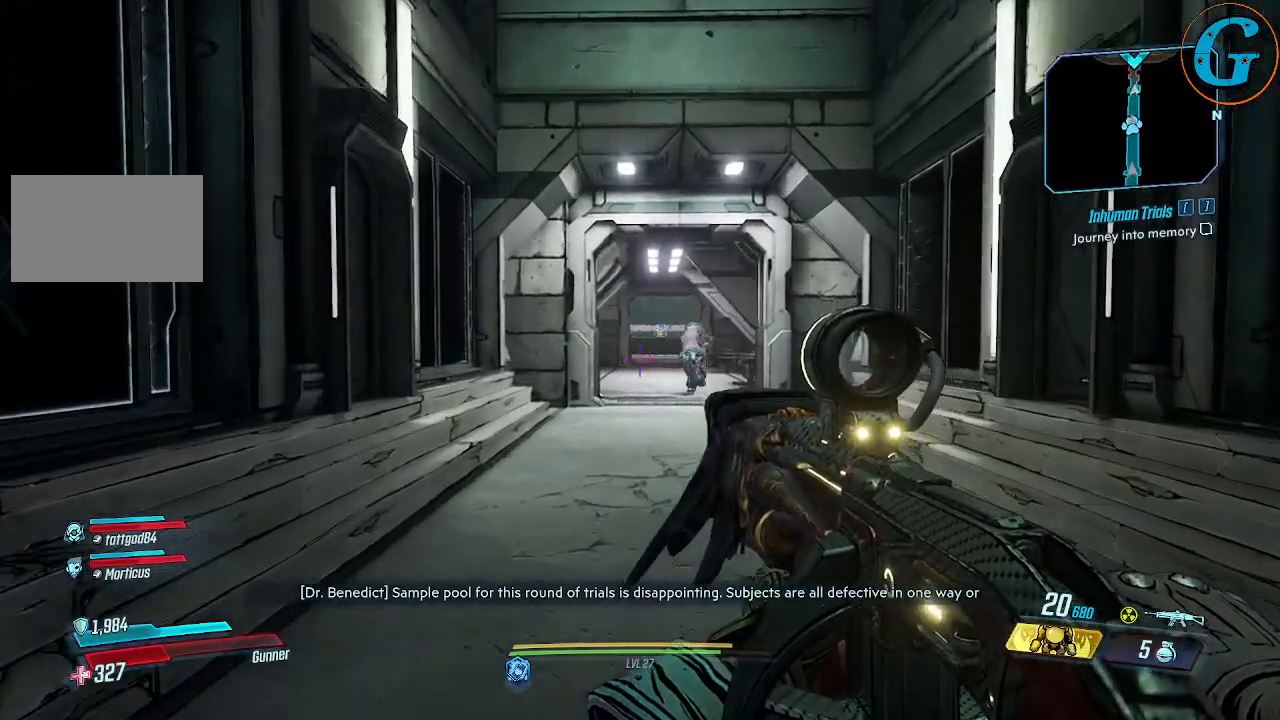
{"keys": ["w"], "mouse": [], "events": []}
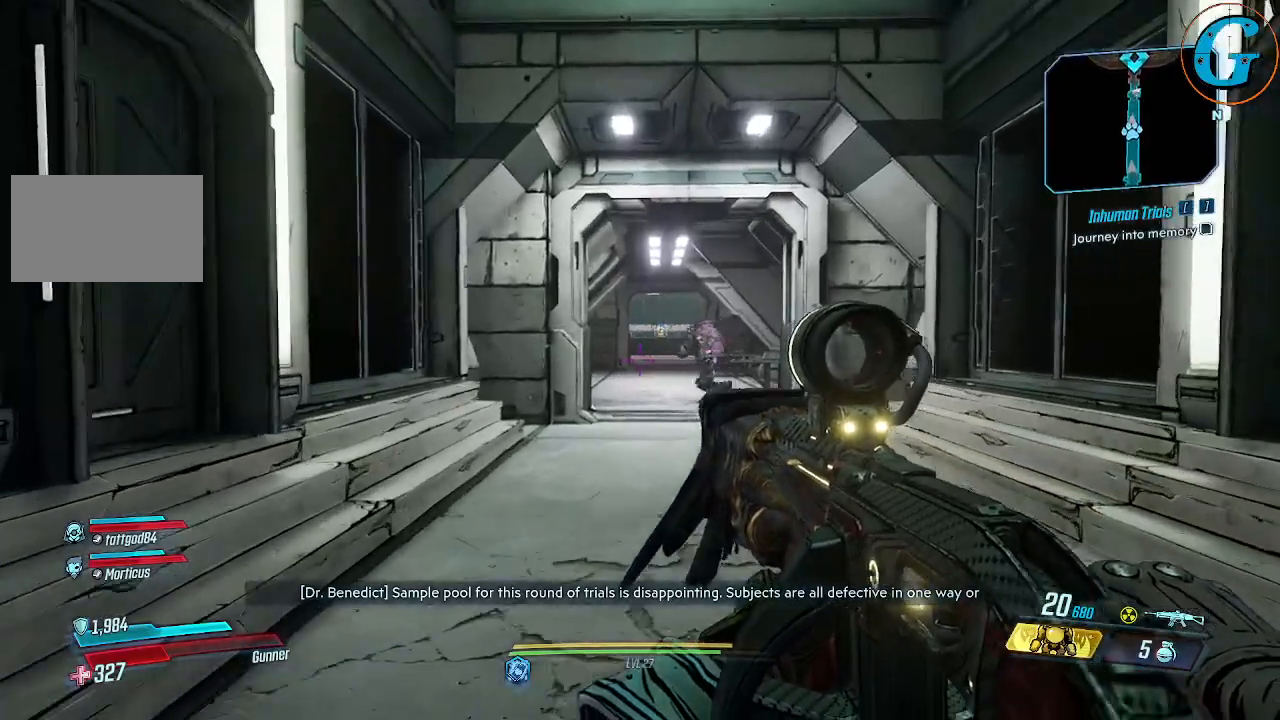
{"keys": ["w"], "mouse": [], "events": []}
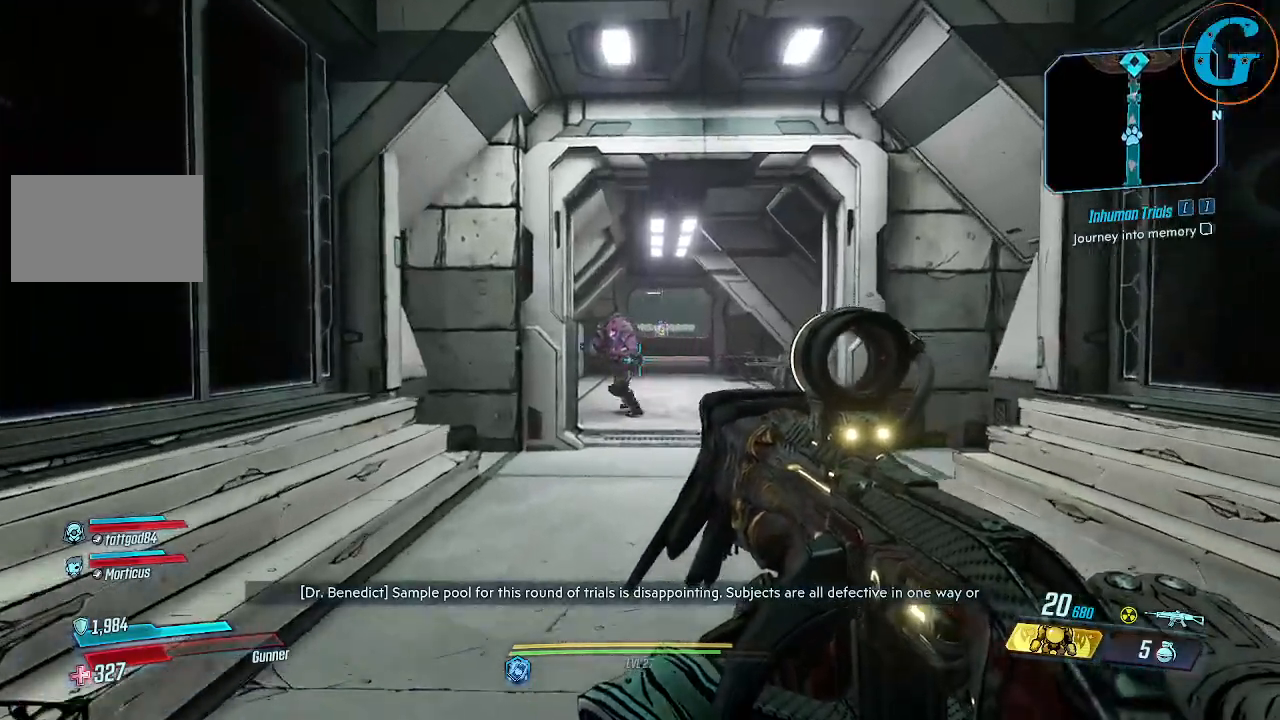
{"keys": ["w"], "mouse": [], "events": []}
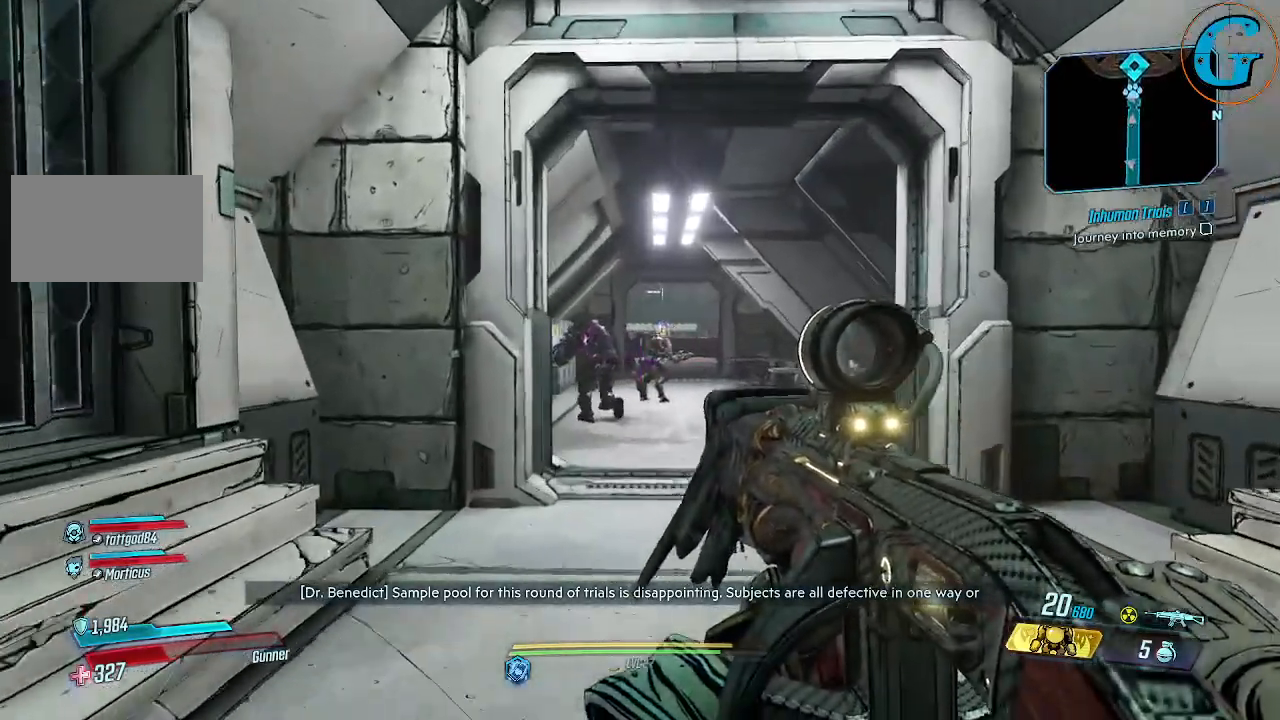
{"keys": ["w"], "mouse": [], "events": []}
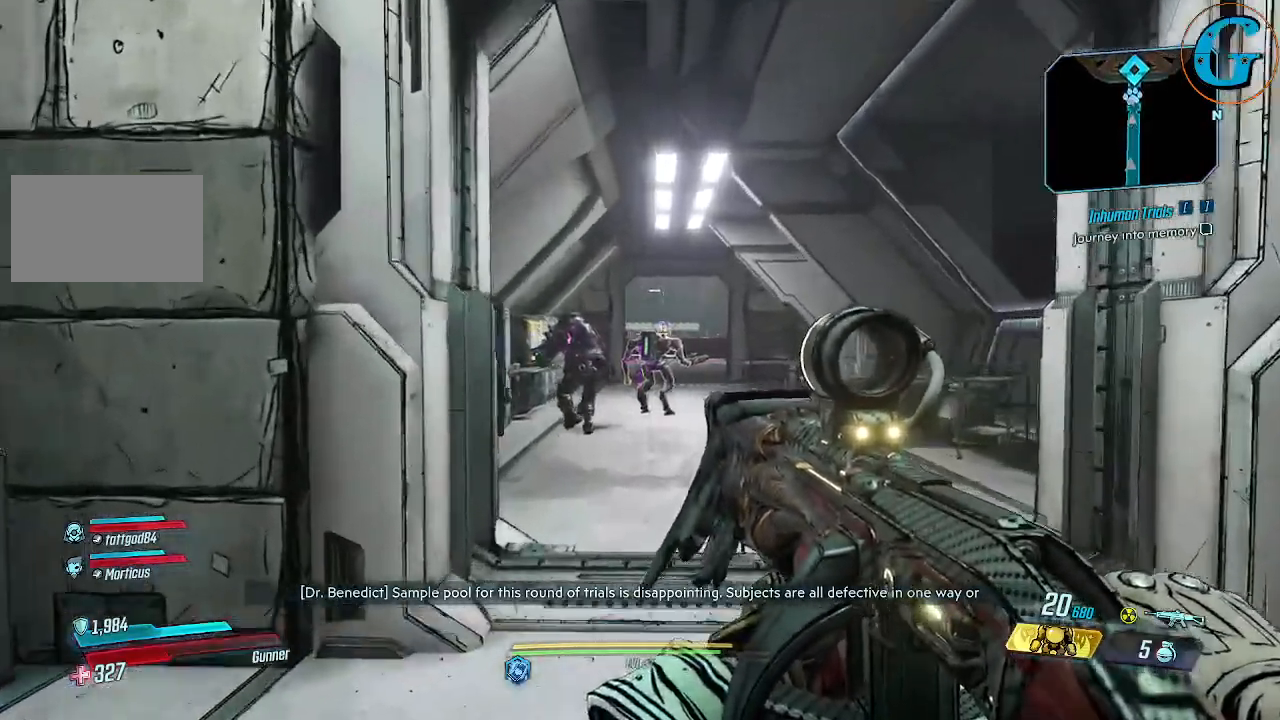
{"keys": ["w"], "mouse": [], "events": []}
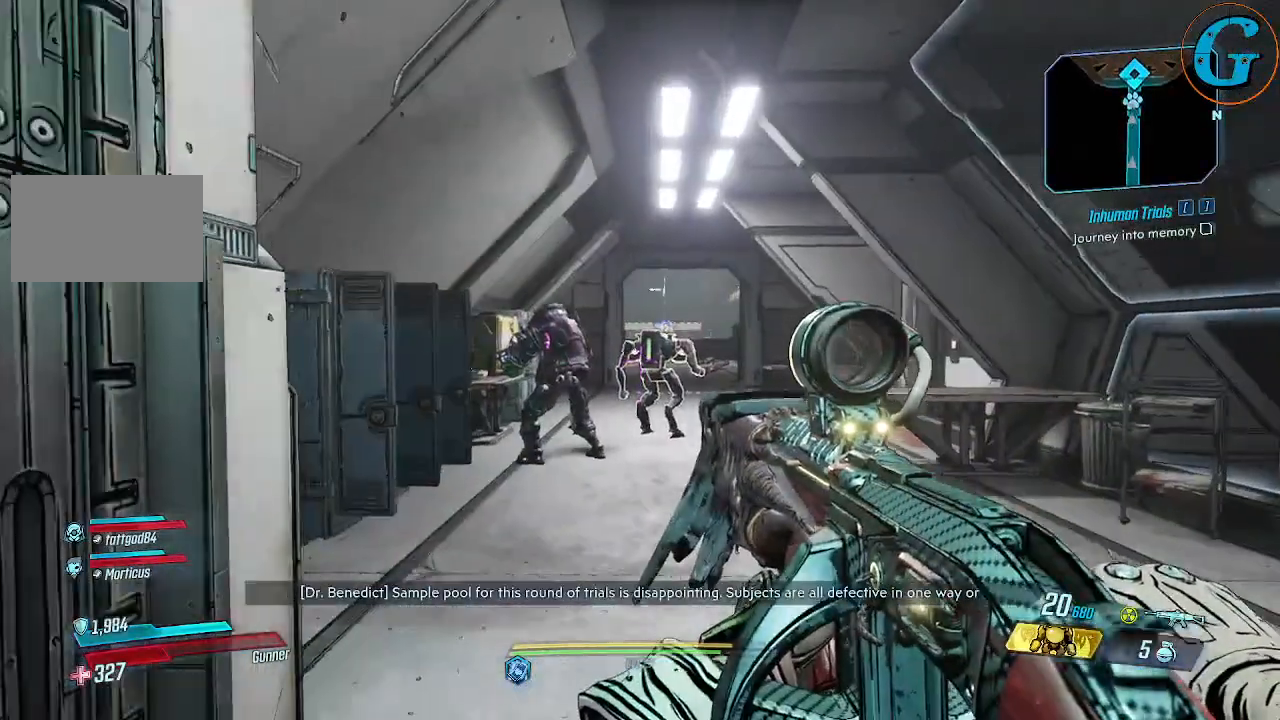
{"keys": [], "mouse": [], "events": [[267, "w", "up"]]}
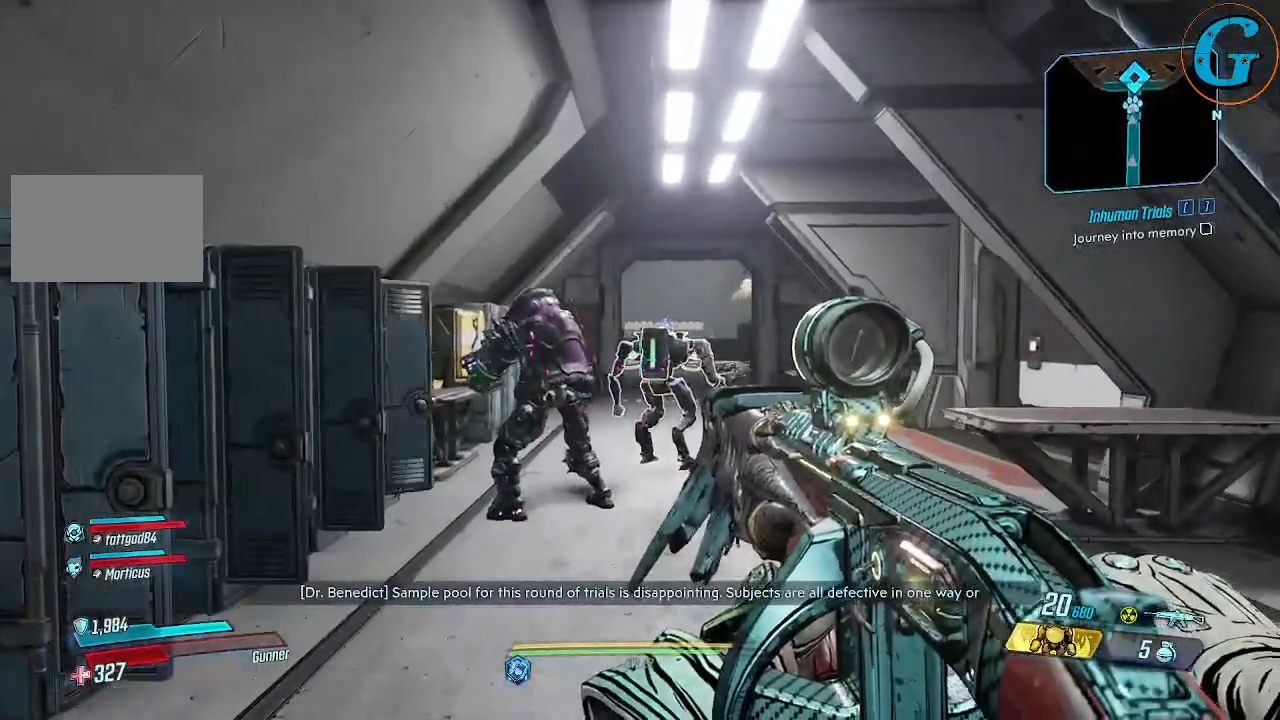
{"keys": [], "mouse": [], "events": []}
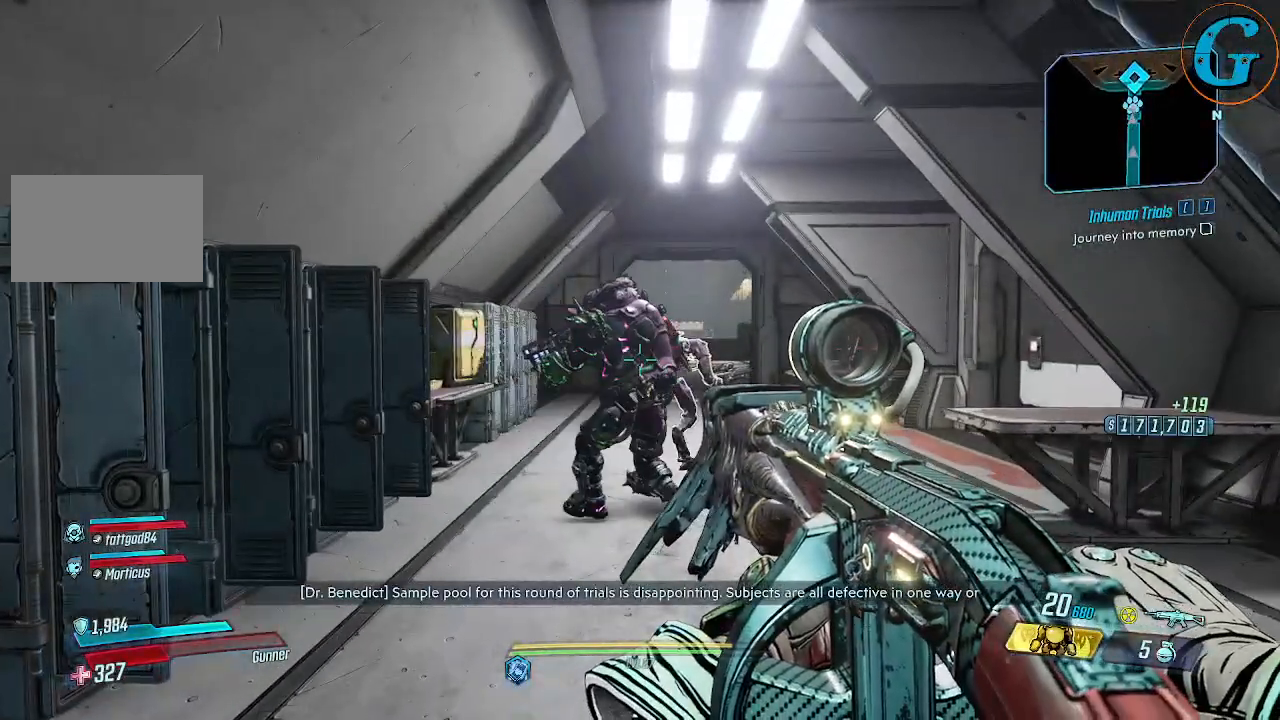
{"keys": [], "mouse": [], "events": []}
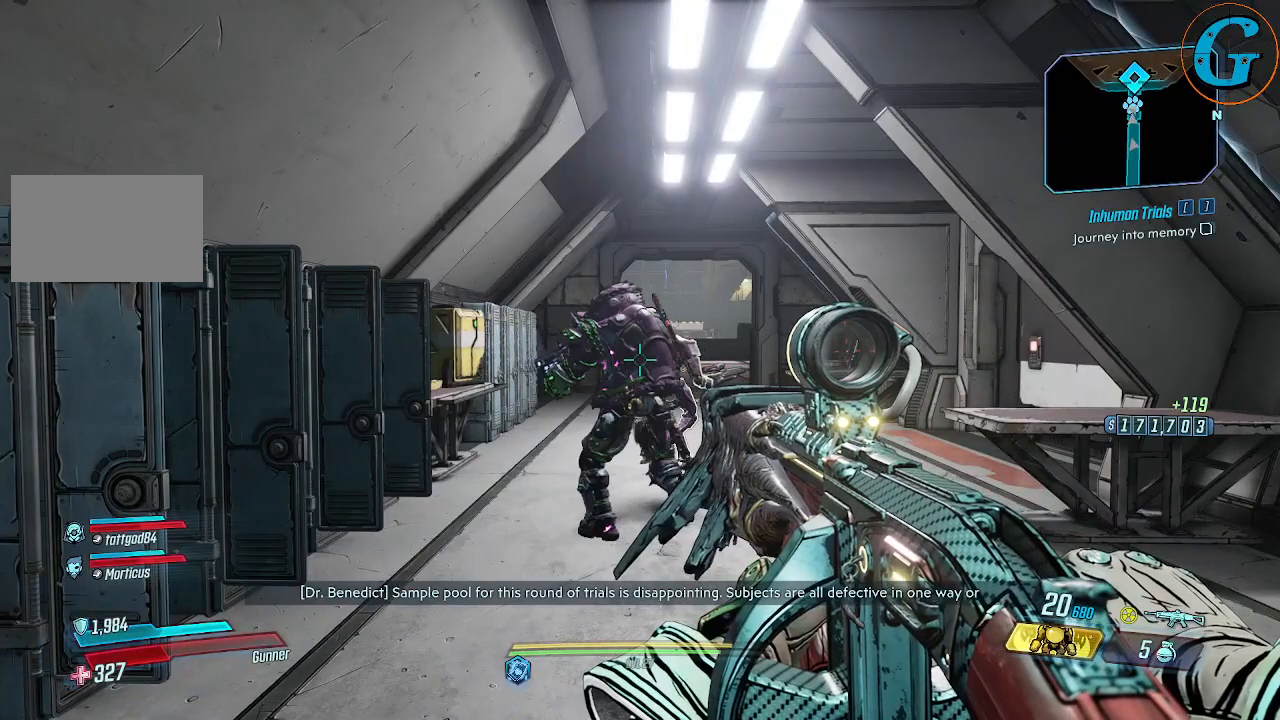
{"keys": [], "mouse": [], "events": []}
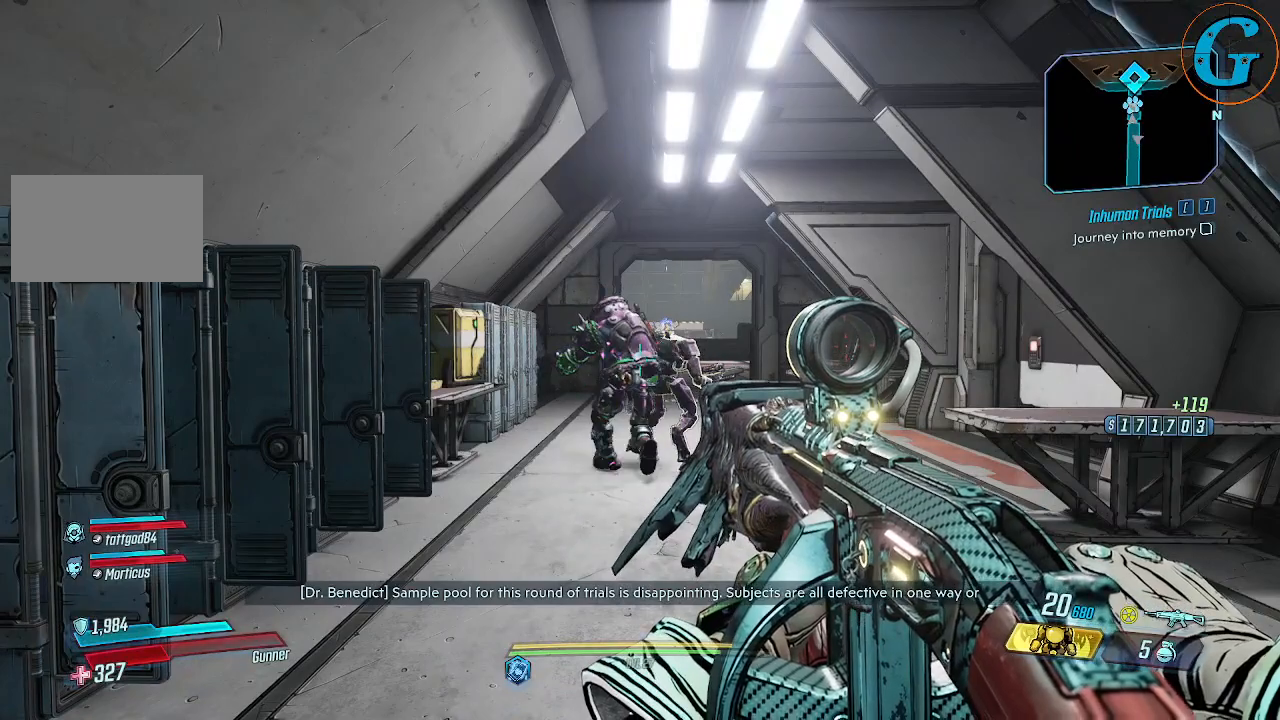
{"keys": [], "mouse": [], "events": []}
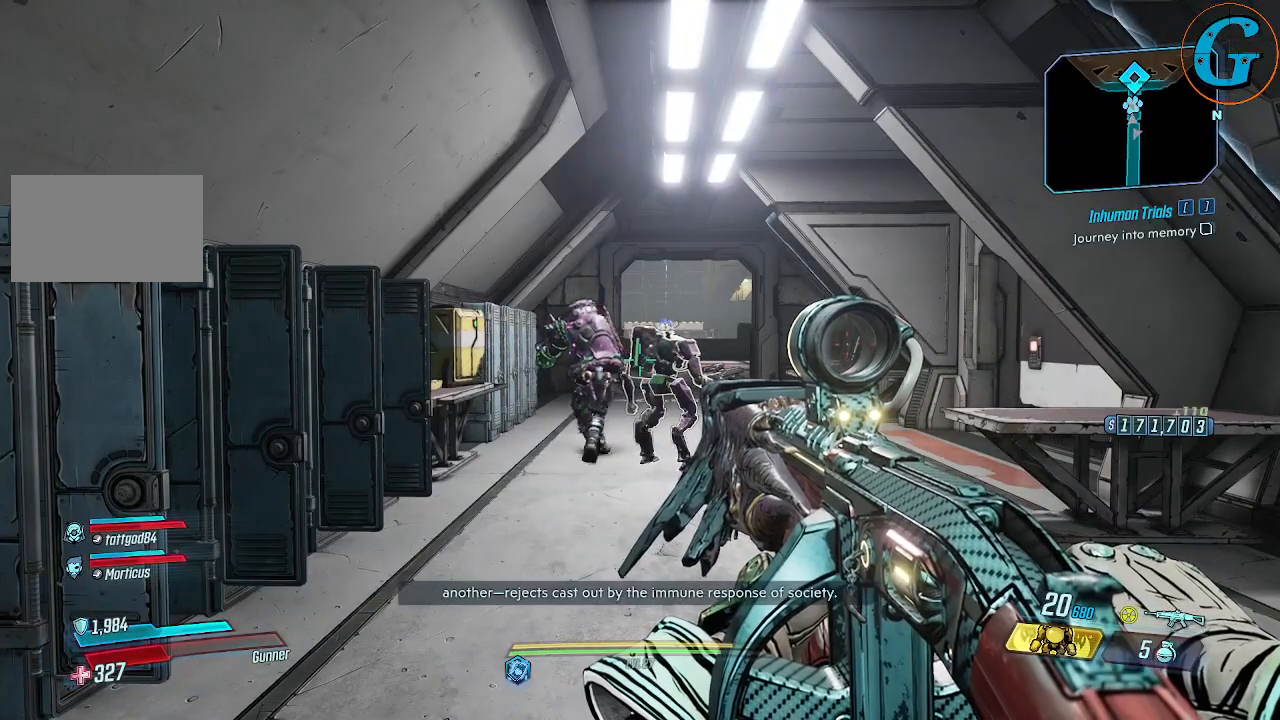
{"keys": [], "mouse": [], "events": []}
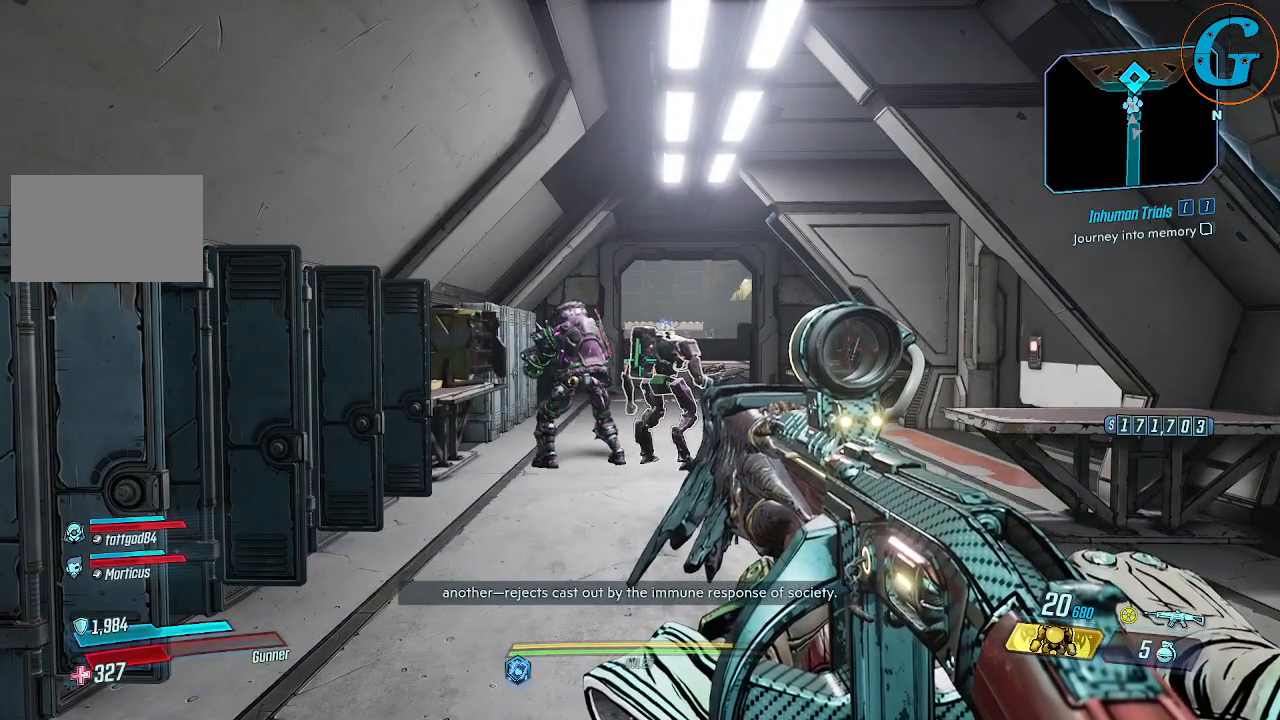
{"keys": [], "mouse": [], "events": []}
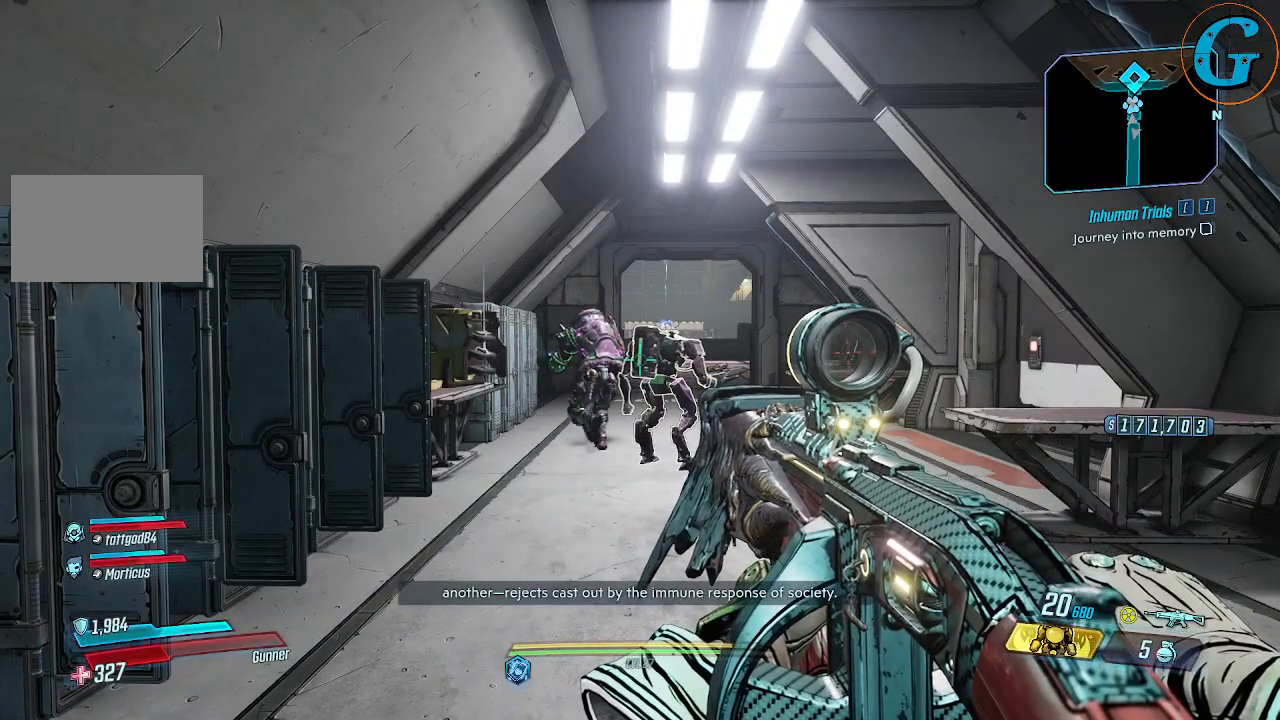
{"keys": [], "mouse": [], "events": []}
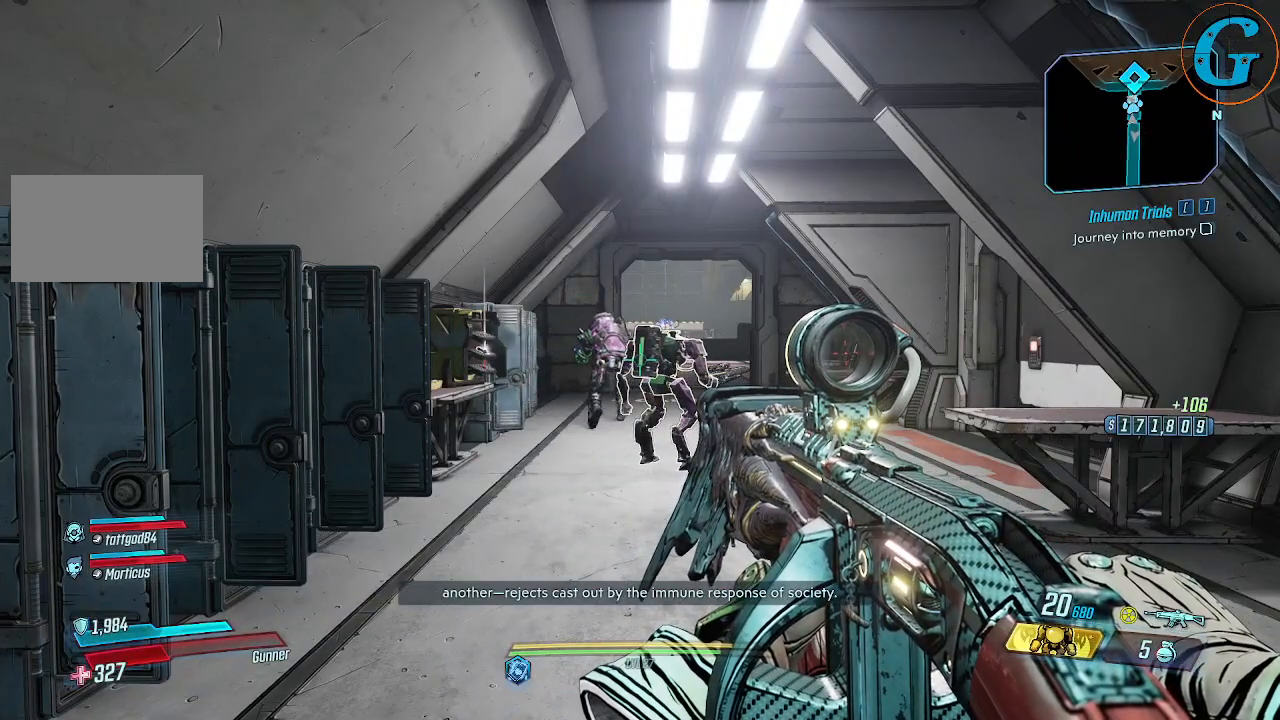
{"keys": [], "mouse": [], "events": []}
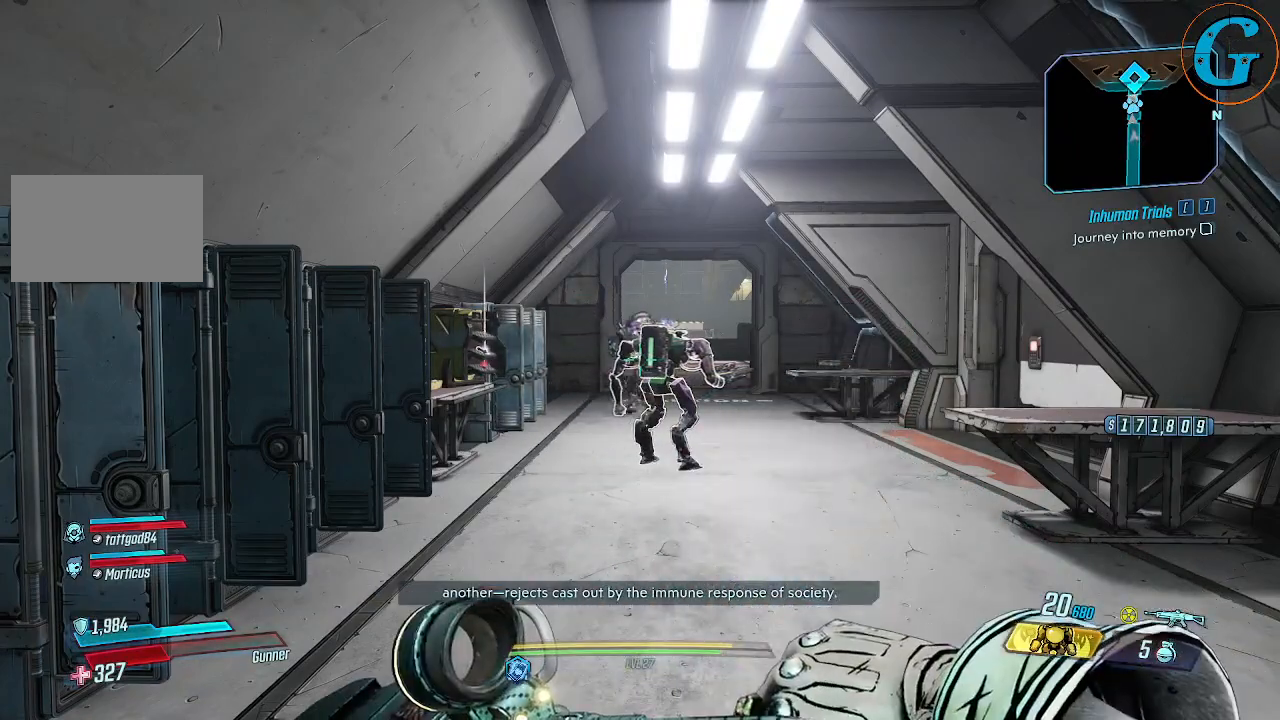
{"keys": ["w"], "mouse": [], "events": [[217, "w", "down"]]}
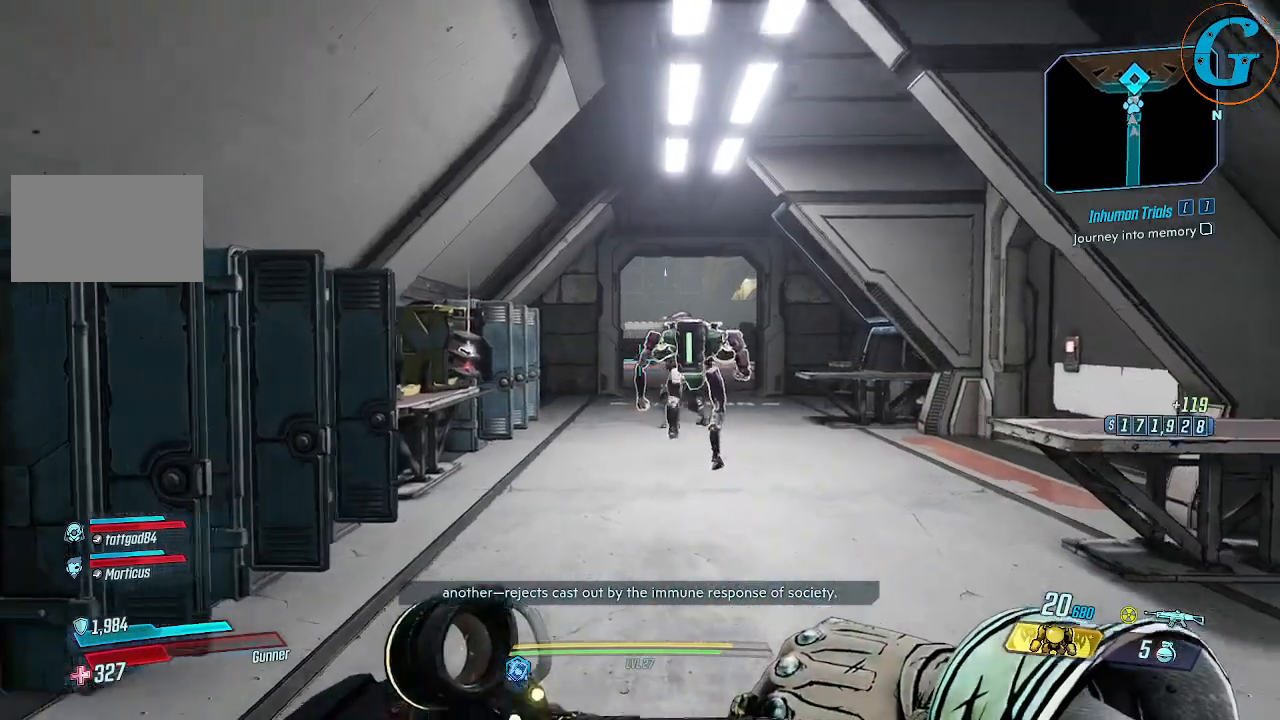
{"keys": [], "mouse": [], "events": [[334, "w", "up"]]}
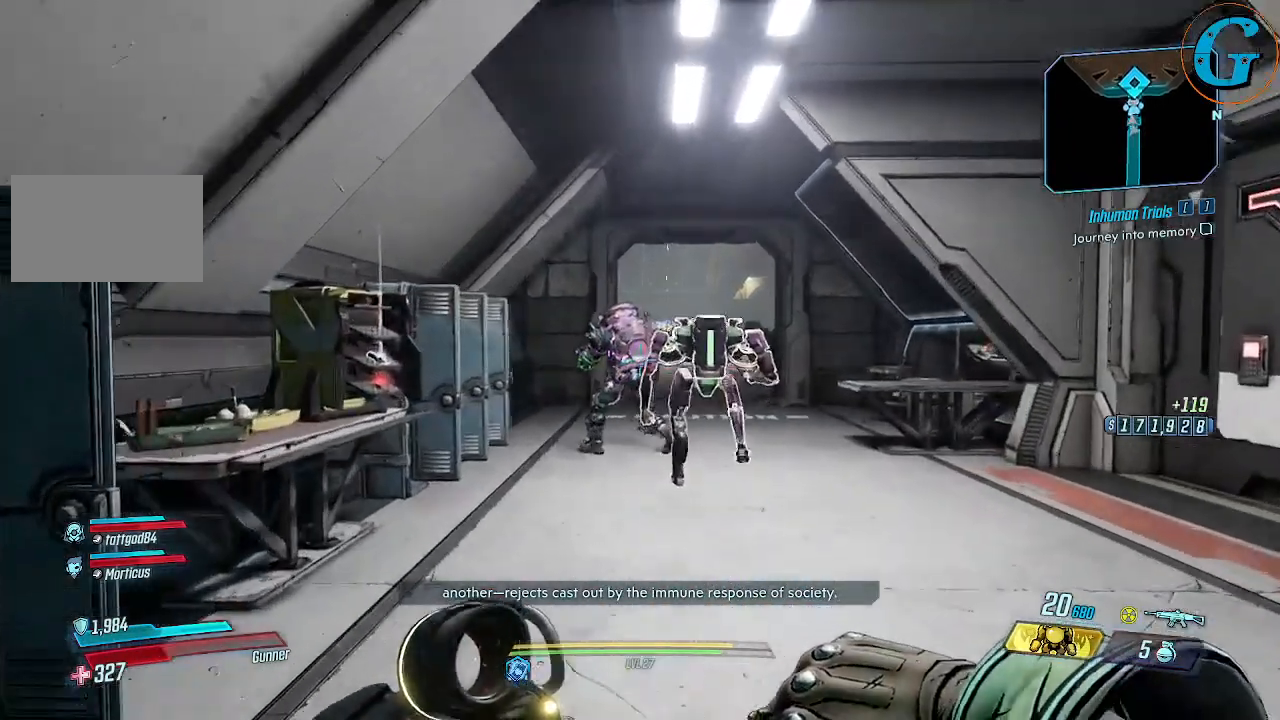
{"keys": ["w"], "mouse": [], "events": [[67, "w", "down"]]}